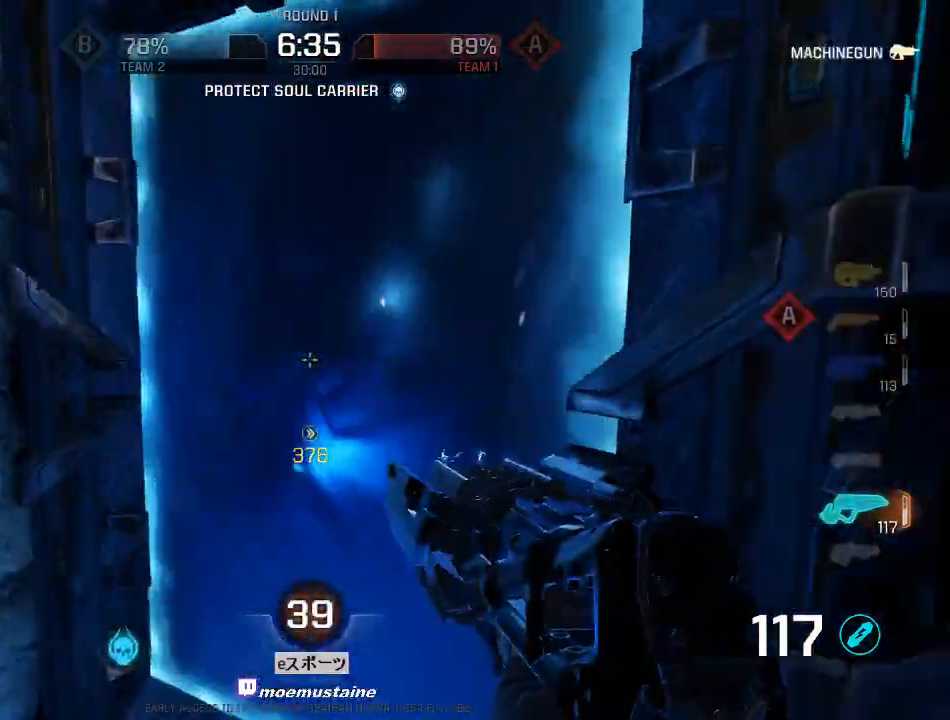
Gameplay with keyboard and mouse; each line is a JSON object with the keys and mouse buttons held at the frame after it. "events" lists presses ("down") and releases ("up") of "a", "caps_lock", "d", "e", "f", "q", "r", "s", "shift", "space", "tab", "w", "mouse_left", "mouse_wheel", "mouse_right", "mouse_mb4" and "mouse_mb5" between this image and that frame as [ms after this image, input, new state], when the widget could be followed in between. "mouse_left", "mouse_wheel", "mouse_right", "mouse_mb4", "mouse_mb5" = the "left", "wheel", "right", "mb4", "mb5" buttons of the "mouse" list. No other keys are recorded. "wheel" means that the mouse wheel is clicked or scrolled. Mouse movement is not recorded.
{"keys": ["d", "w"], "mouse": [], "events": [[50, "mouse_right", "up"], [150, "mouse_right", "down"], [483, "mouse_right", "up"]]}
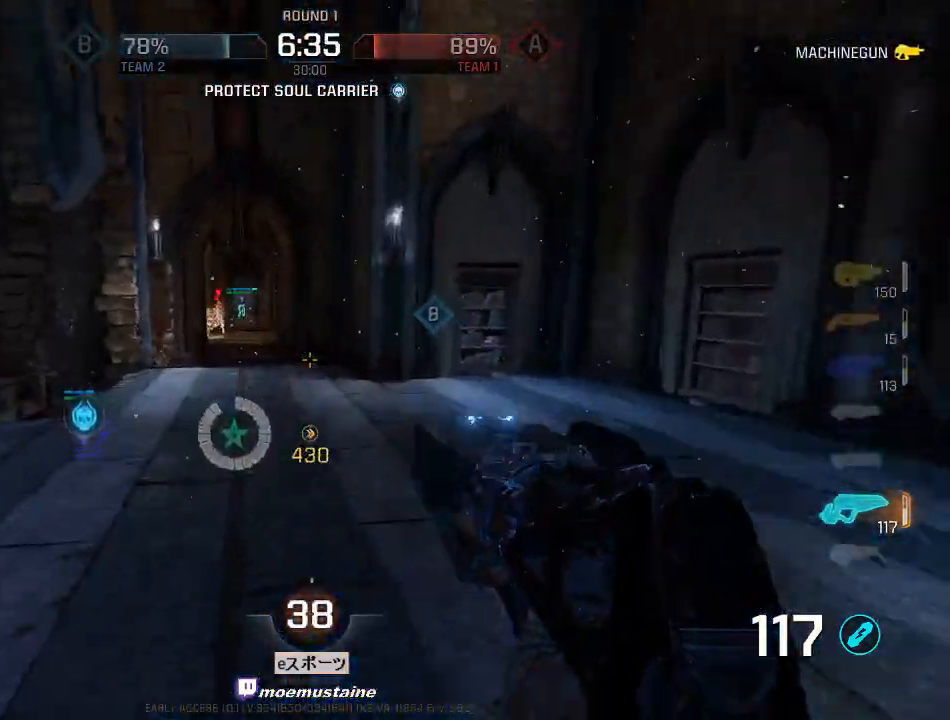
{"keys": ["d", "w"], "mouse": ["left"], "events": [[33, "a", "down"], [50, "d", "up"], [50, "mouse_left", "down"], [283, "a", "up"], [367, "d", "down"], [483, "d", "up"], [500, "d", "down"]]}
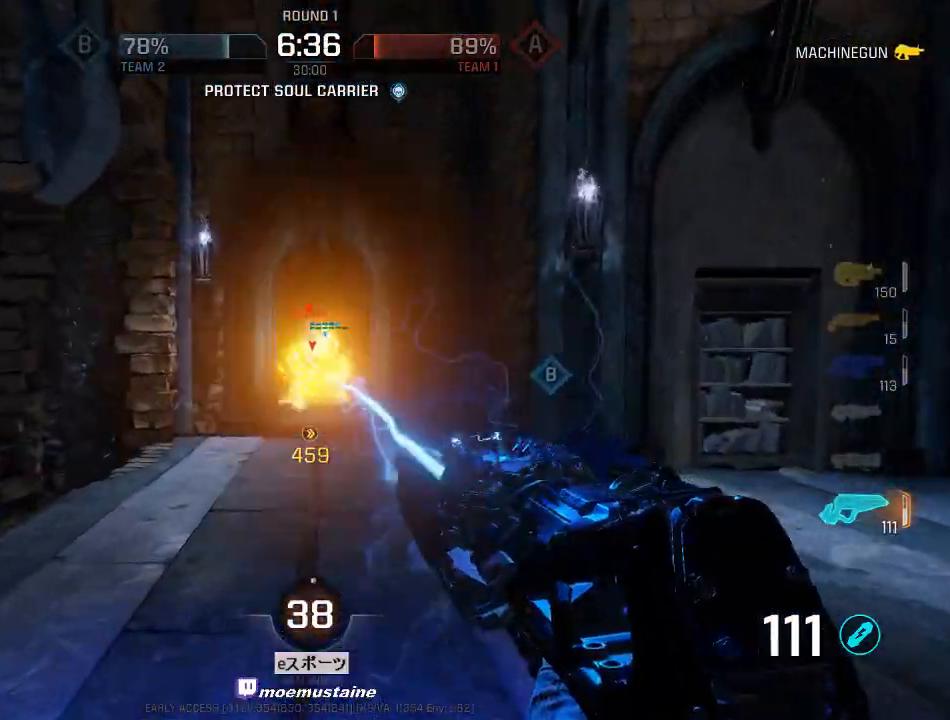
{"keys": ["d", "w"], "mouse": ["left"], "events": [[33, "w", "up"], [250, "w", "down"]]}
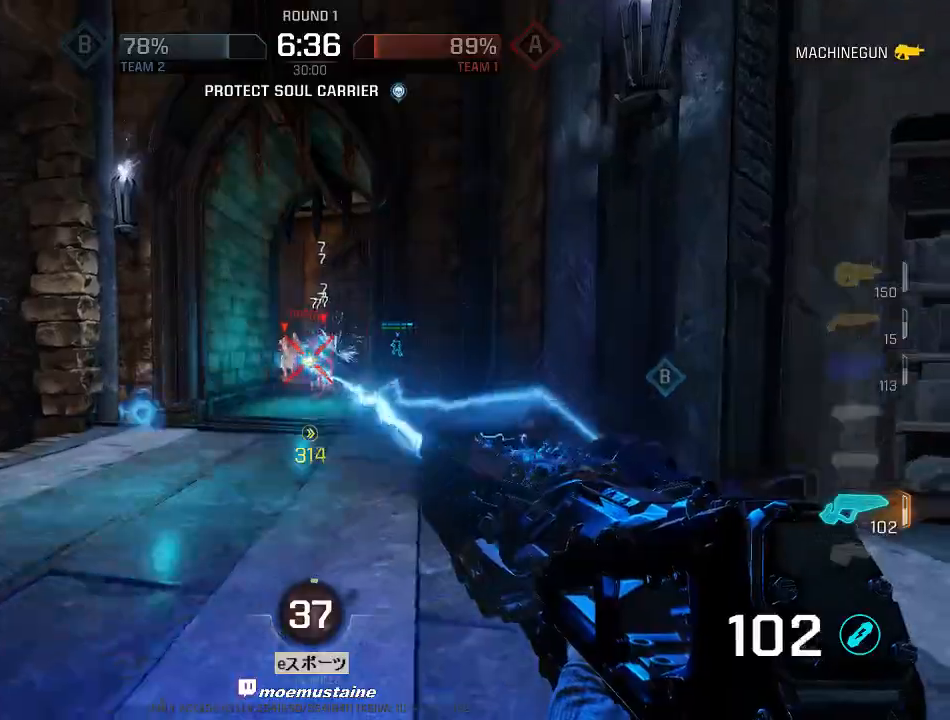
{"keys": ["a"], "mouse": ["left"], "events": [[100, "w", "up"], [333, "a", "down"], [333, "s", "down"], [383, "d", "up"], [400, "s", "up"]]}
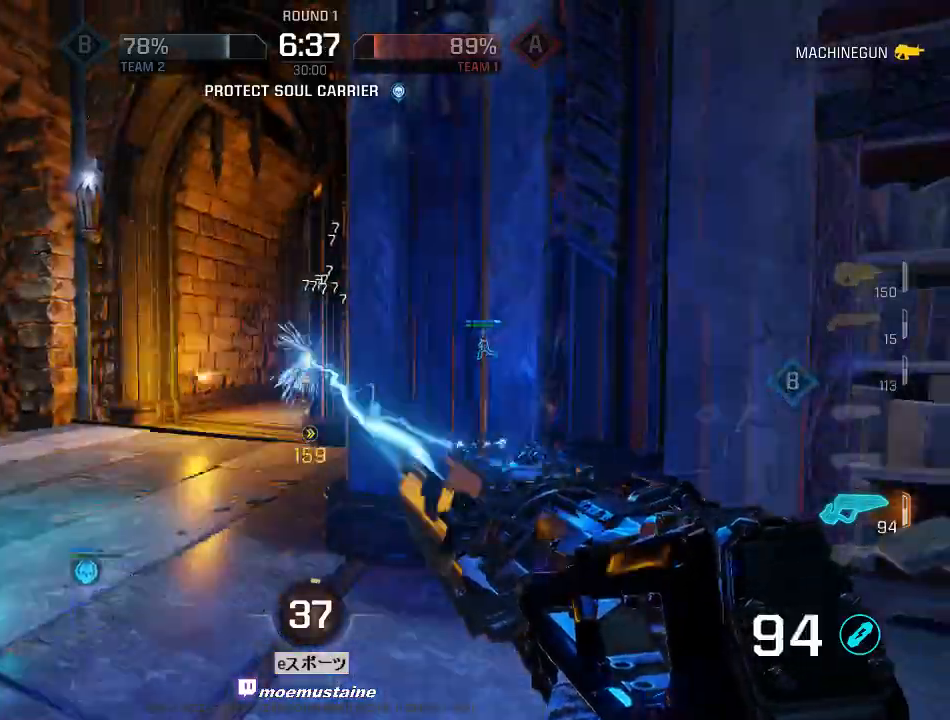
{"keys": ["w"], "mouse": ["left", "right"], "events": [[50, "w", "down"], [317, "a", "up"], [500, "mouse_right", "down"]]}
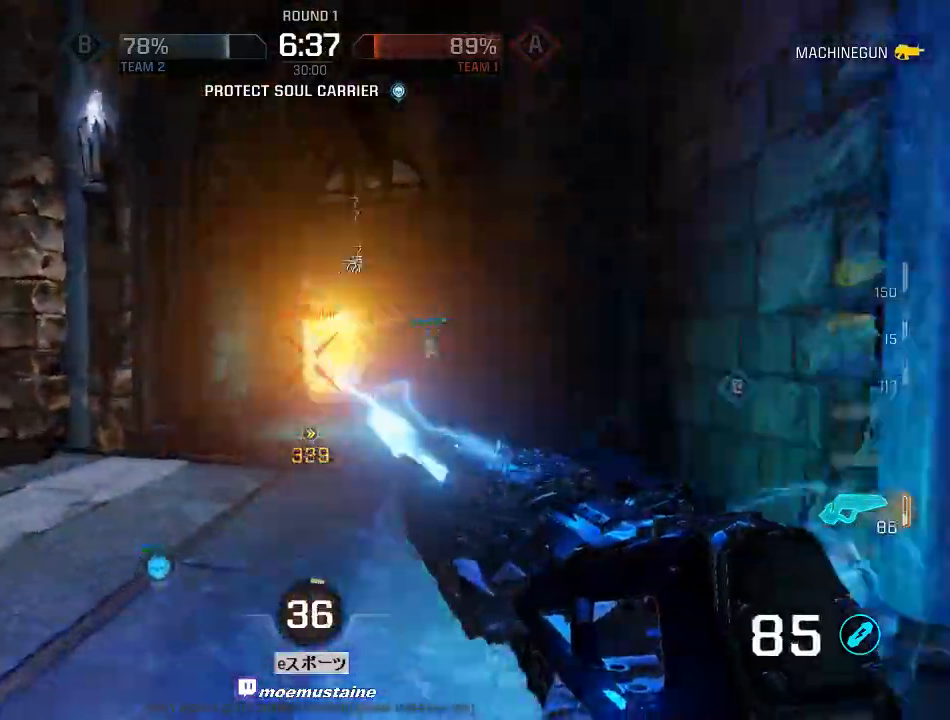
{"keys": ["d", "w"], "mouse": ["left"], "events": [[67, "d", "down"], [117, "mouse_right", "up"]]}
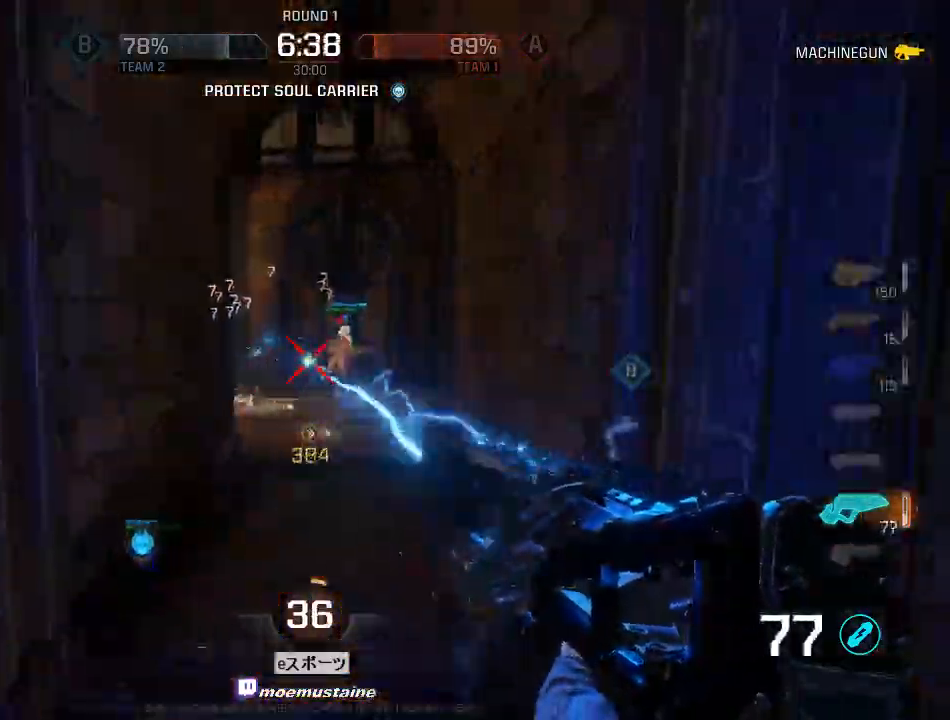
{"keys": ["a", "d", "w"], "mouse": ["left"], "events": [[117, "mouse_right", "down"], [317, "mouse_right", "up"], [333, "a", "down"], [400, "a", "up"], [450, "a", "down"]]}
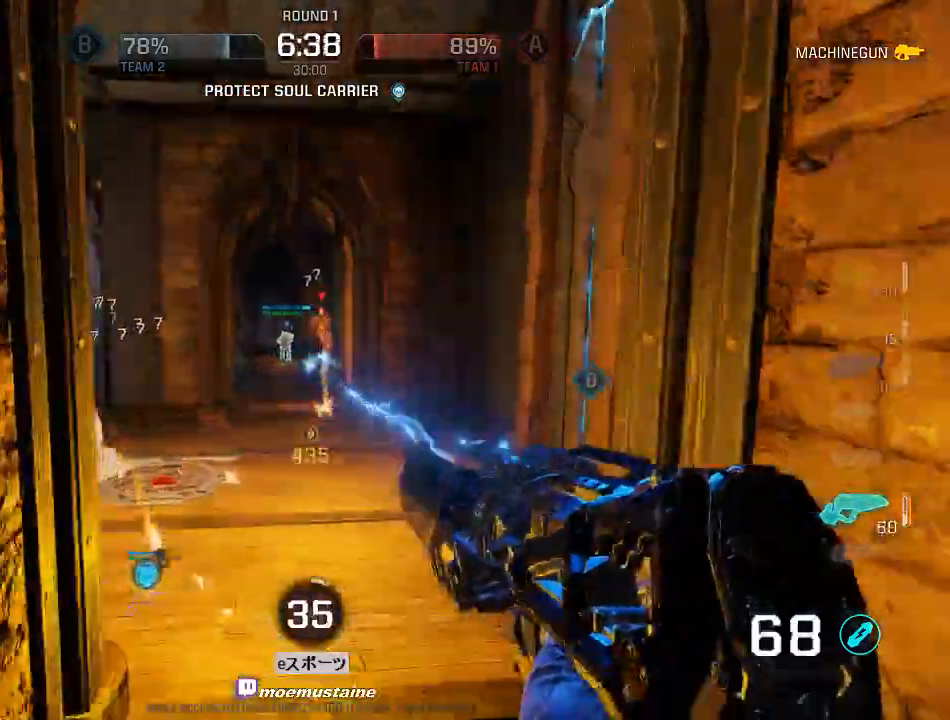
{"keys": ["d", "w"], "mouse": ["left", "right"]}
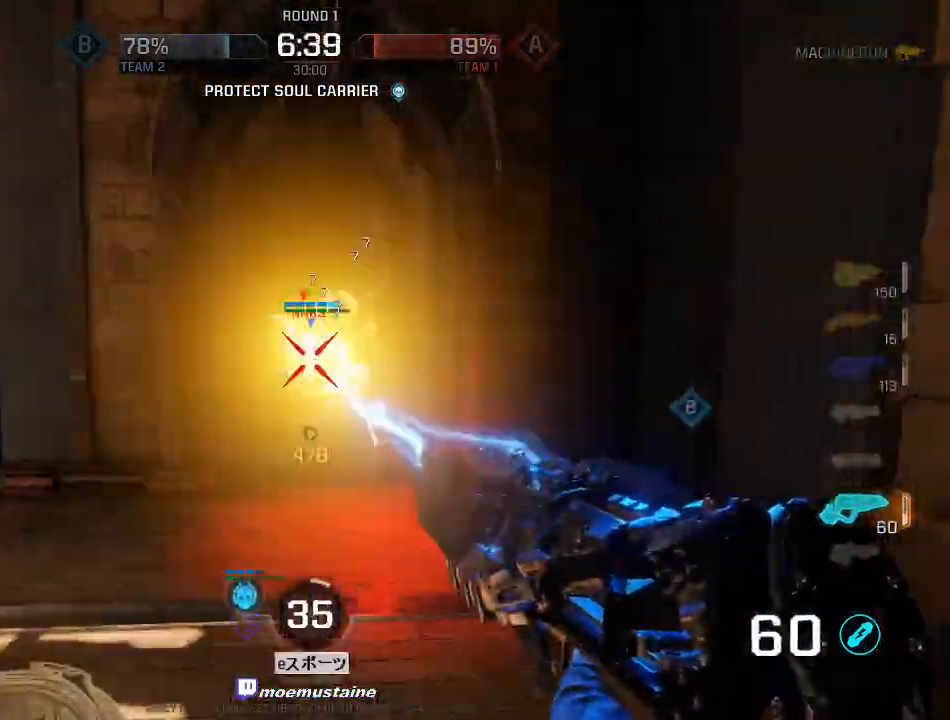
{"keys": ["a", "w"], "mouse": ["left", "right"], "events": [[100, "mouse_right", "up"], [250, "a", "down"], [283, "d", "up"], [483, "mouse_right", "down"]]}
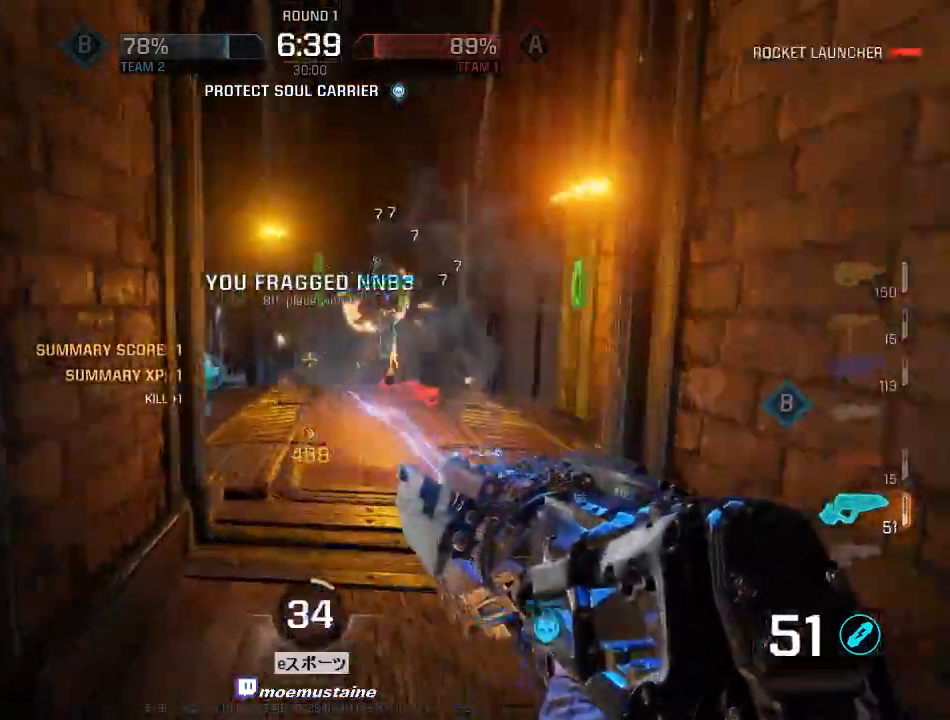
{"keys": ["d", "w"], "mouse": [], "events": [[50, "mouse_left", "up"], [167, "mouse_right", "up"], [183, "d", "down"], [217, "a", "up"]]}
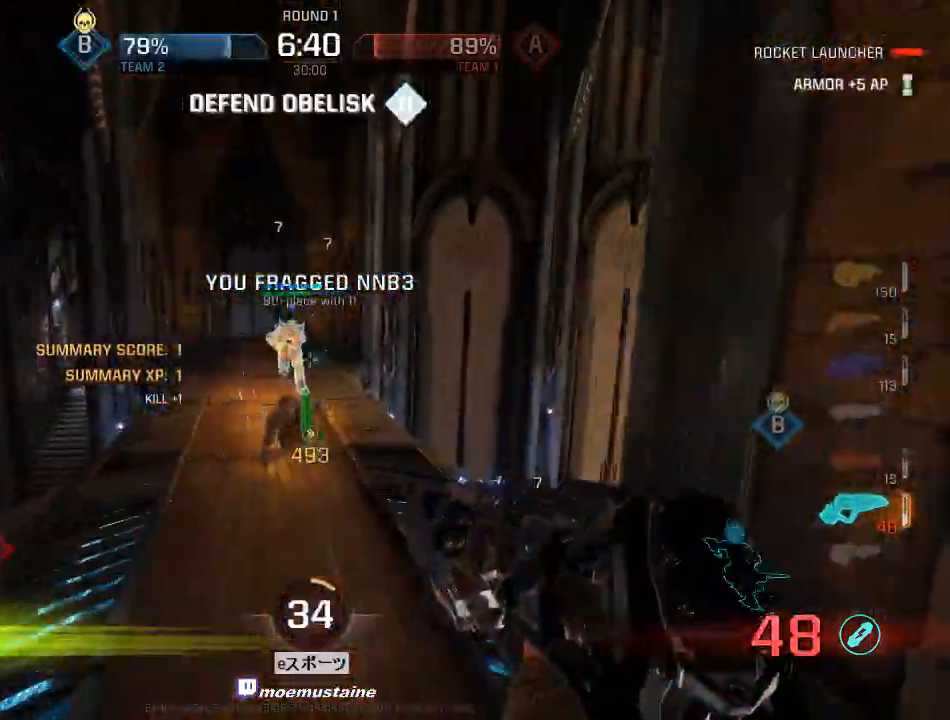
{"keys": ["a", "w"], "mouse": [], "events": [[133, "mouse_right", "down"], [233, "a", "down"], [300, "d", "up"], [417, "mouse_right", "up"]]}
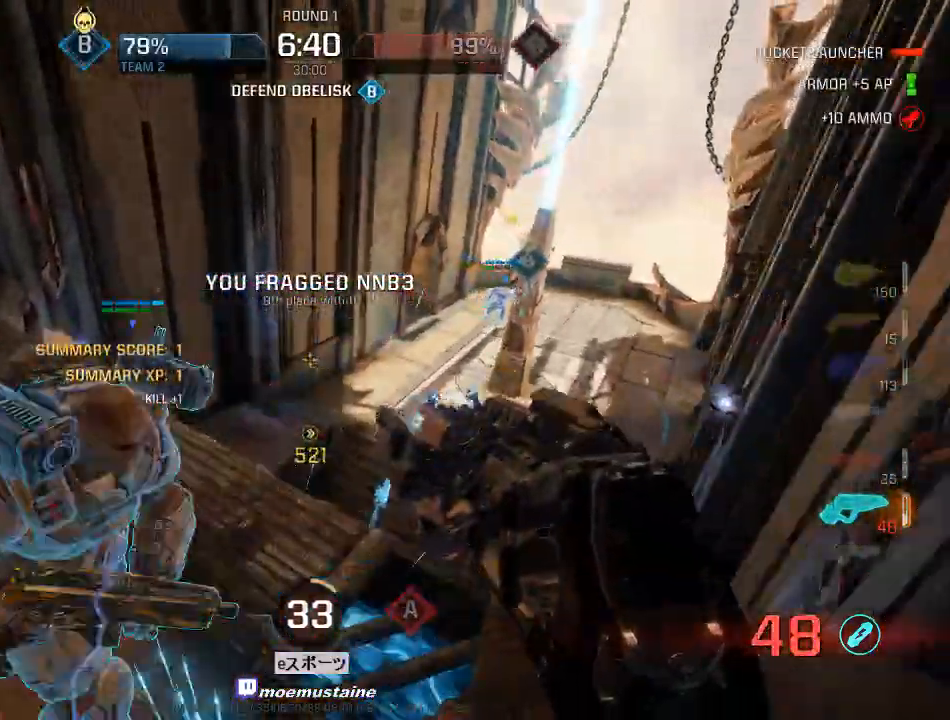
{"keys": ["w"], "mouse": [], "events": [[350, "a", "up"], [383, "d", "down"], [483, "d", "up"]]}
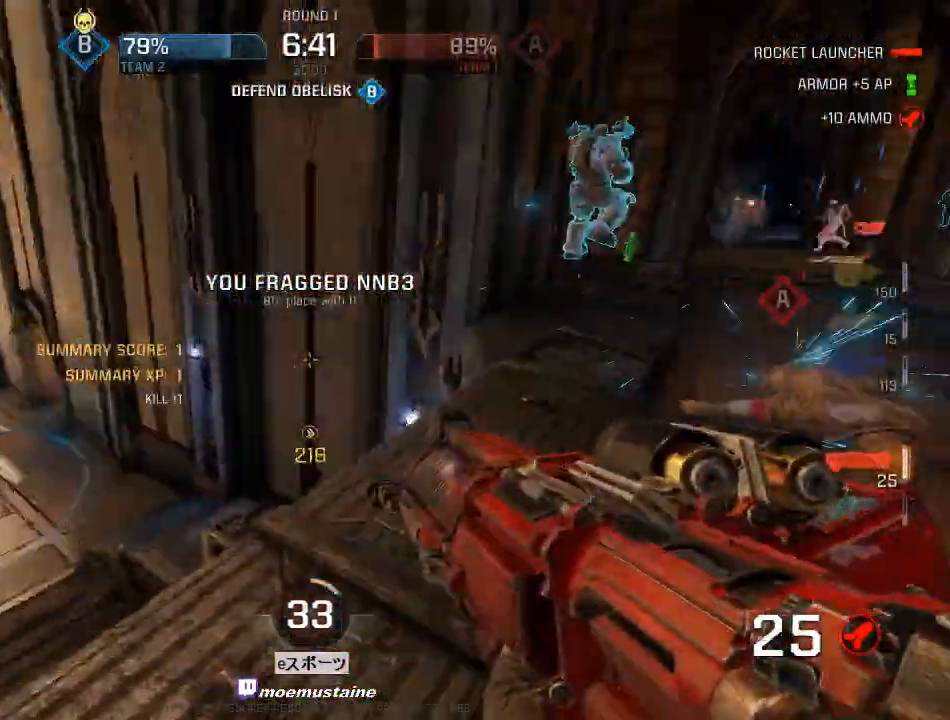
{"keys": ["d", "w"], "mouse": ["left"], "events": [[200, "d", "down"], [317, "mouse_right", "down"], [450, "mouse_left", "down"], [450, "mouse_right", "up"]]}
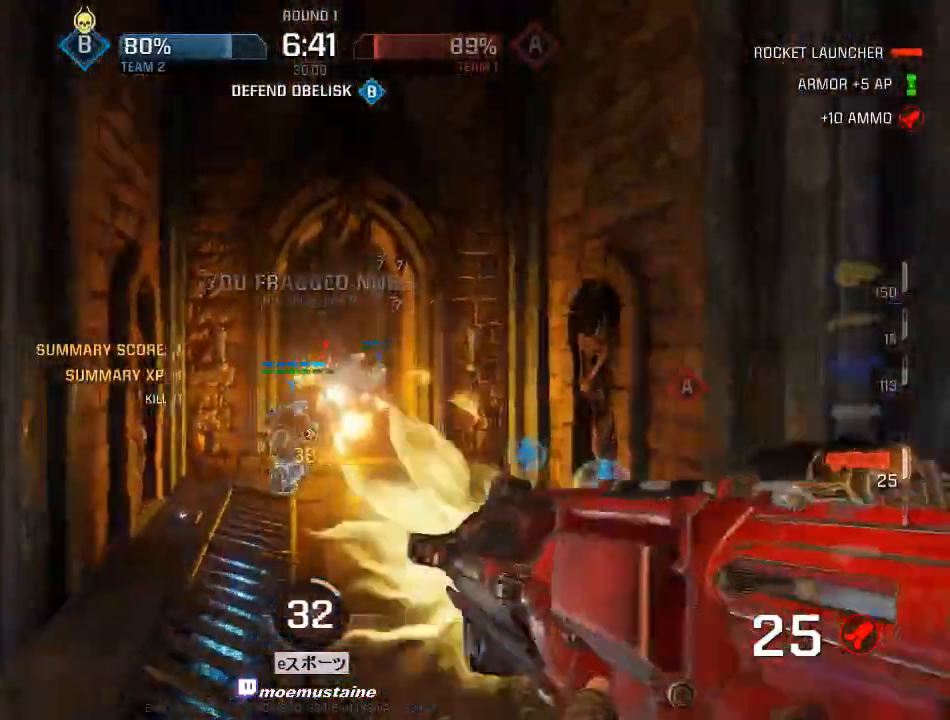
{"keys": ["a"], "mouse": ["right"], "events": [[83, "mouse_left", "up"], [150, "w", "up"], [233, "a", "down"], [233, "w", "down"], [283, "d", "up"], [383, "mouse_right", "down"], [400, "w", "up"]]}
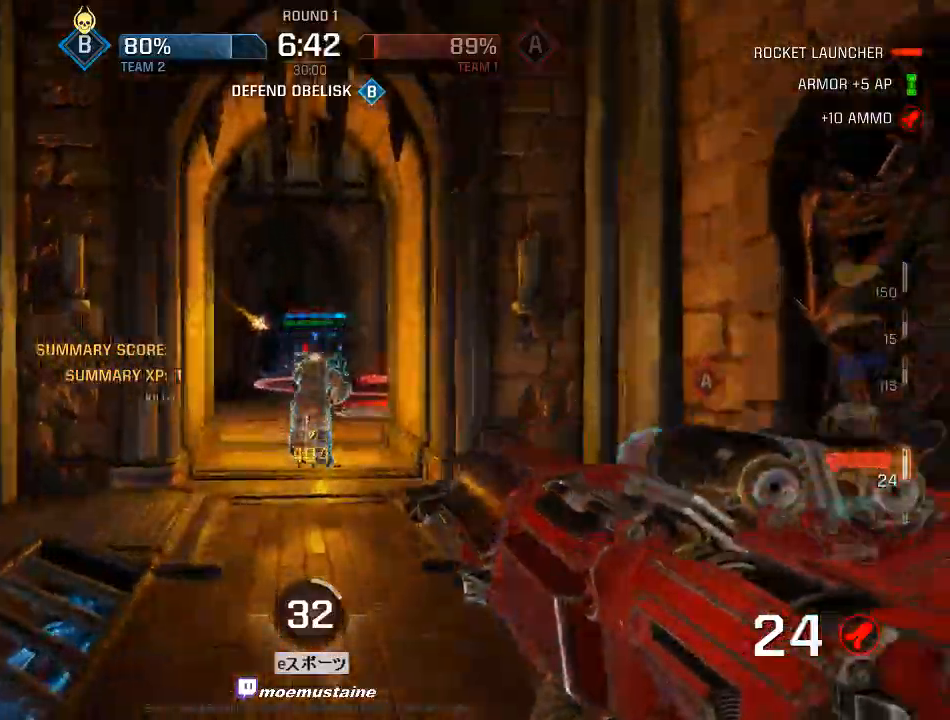
{"keys": ["d", "w"], "mouse": [], "events": [[167, "mouse_left", "down"], [167, "mouse_right", "up"], [333, "w", "down"], [350, "mouse_left", "up"], [400, "mouse_wheel", "down"], [417, "a", "up"], [467, "mouse_wheel", "up"], [483, "d", "down"]]}
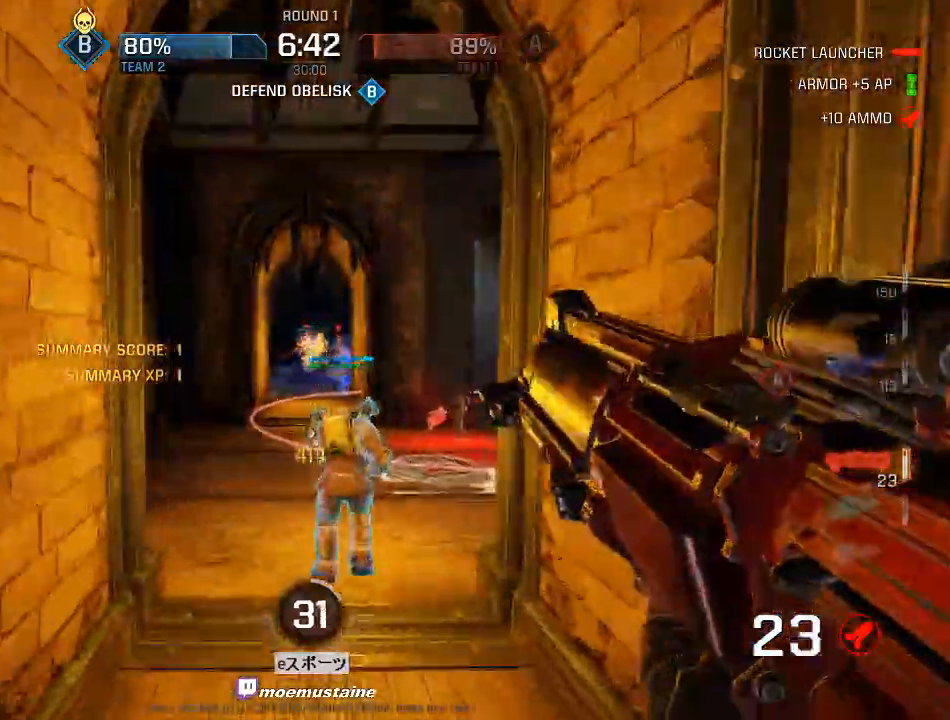
{"keys": ["a"], "mouse": [], "events": [[33, "w", "up"], [83, "w", "down"], [117, "mouse_right", "down"], [133, "a", "down"], [150, "d", "up"], [233, "w", "up"], [317, "mouse_right", "up"], [333, "w", "down"], [367, "w", "up"]]}
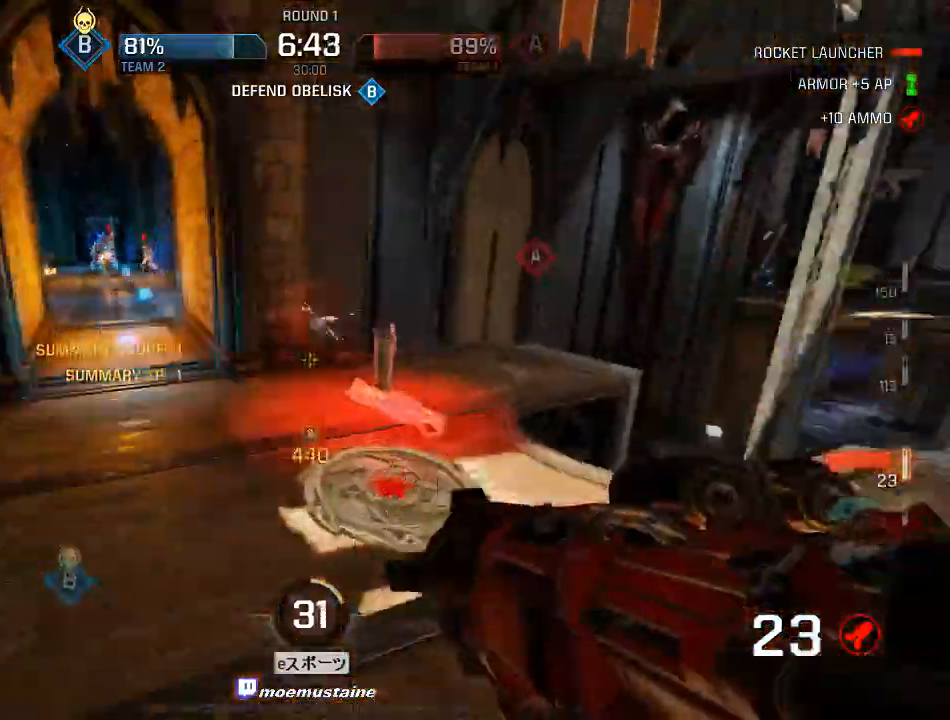
{"keys": ["d"], "mouse": ["right"], "events": [[17, "mouse_left", "down"], [133, "w", "down"], [167, "mouse_left", "up"], [200, "a", "up"], [200, "d", "down"], [200, "mouse_right", "down"], [383, "w", "up"]]}